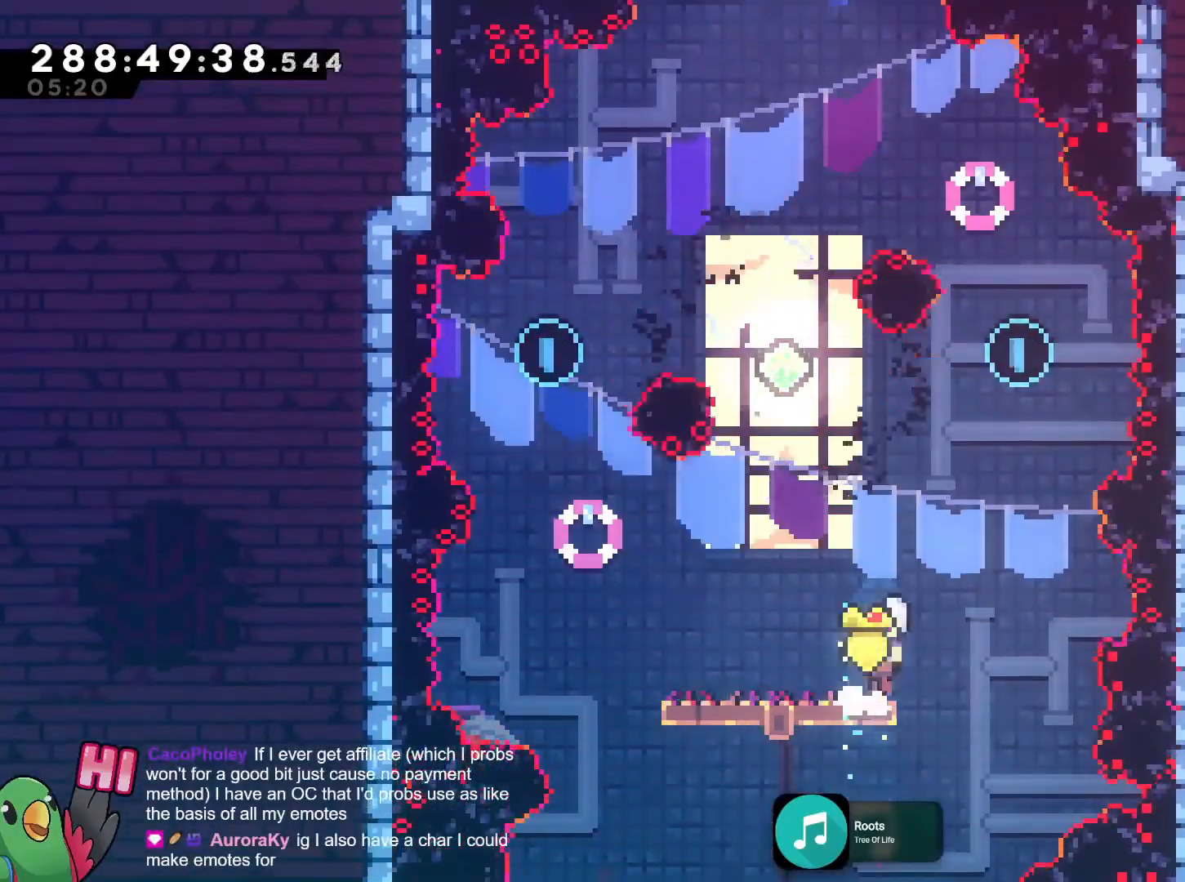
Gameplay with a controller (Nintendo layout); each line is a JSON object with the inputs held at the frame after it. "events" lists button and stick changes between this image and that frame as [ms after this image, input, new state], when the widget could be followed in between. Not read: HOME L3 R3 SELECT START.
{"buttons": ["B"], "left_stick": "up-left", "right_stick": "center", "events": [[251, "left_stick", "up"], [301, "Y", "down"], [467, "Y", "up"], [484, "left_stick", "up-left"]]}
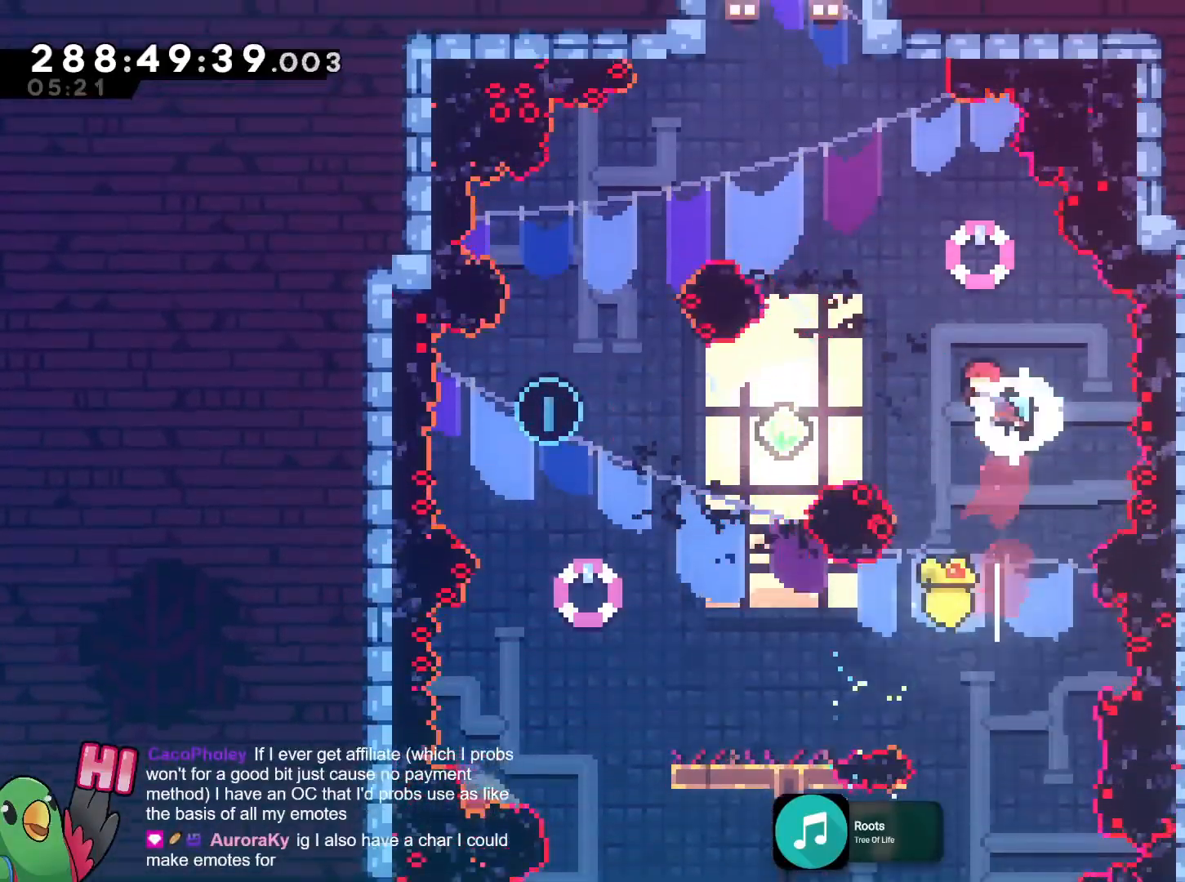
{"buttons": ["B", "R1"], "left_stick": "up-left", "right_stick": "center", "events": [[217, "Y", "down"], [350, "R1", "down"], [400, "Y", "up"]]}
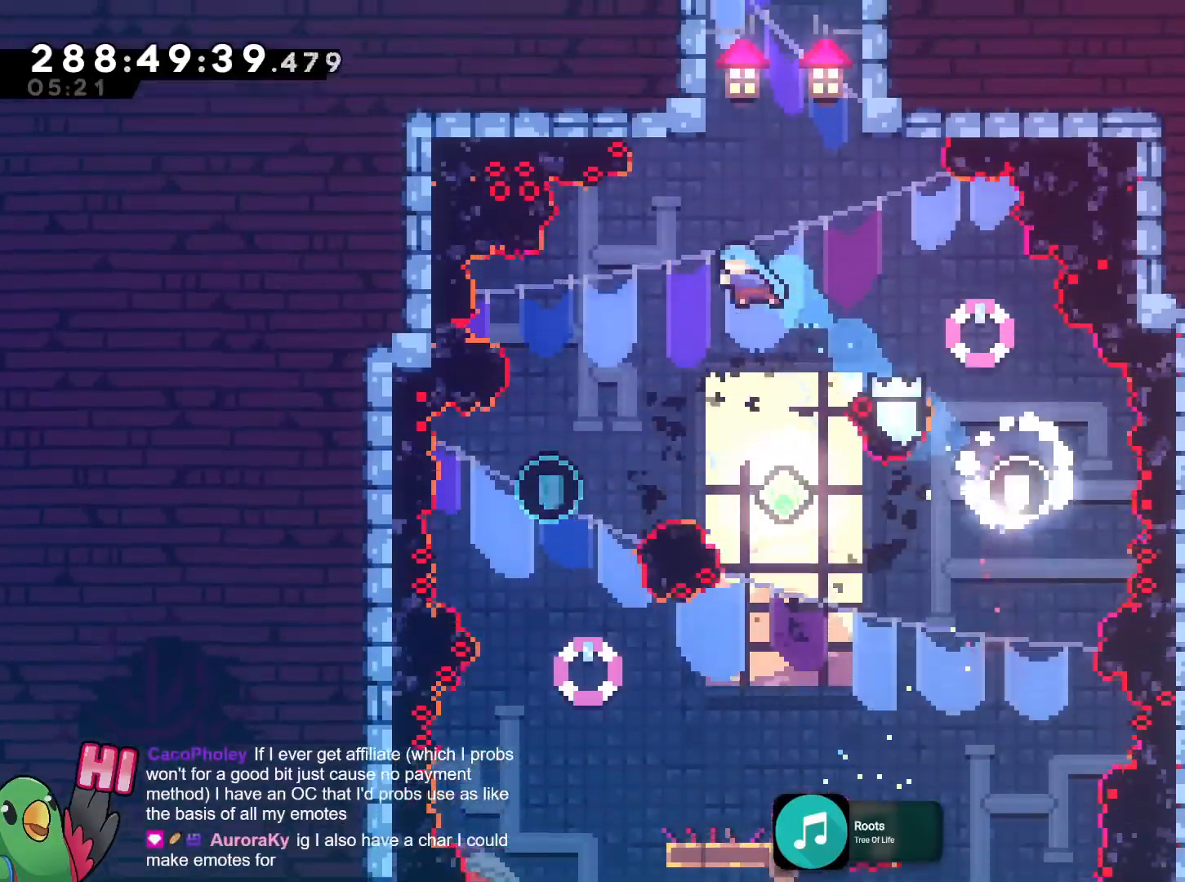
{"buttons": ["B", "R1"], "left_stick": "right", "right_stick": "center", "events": [[367, "left_stick", "center"], [501, "left_stick", "right"]]}
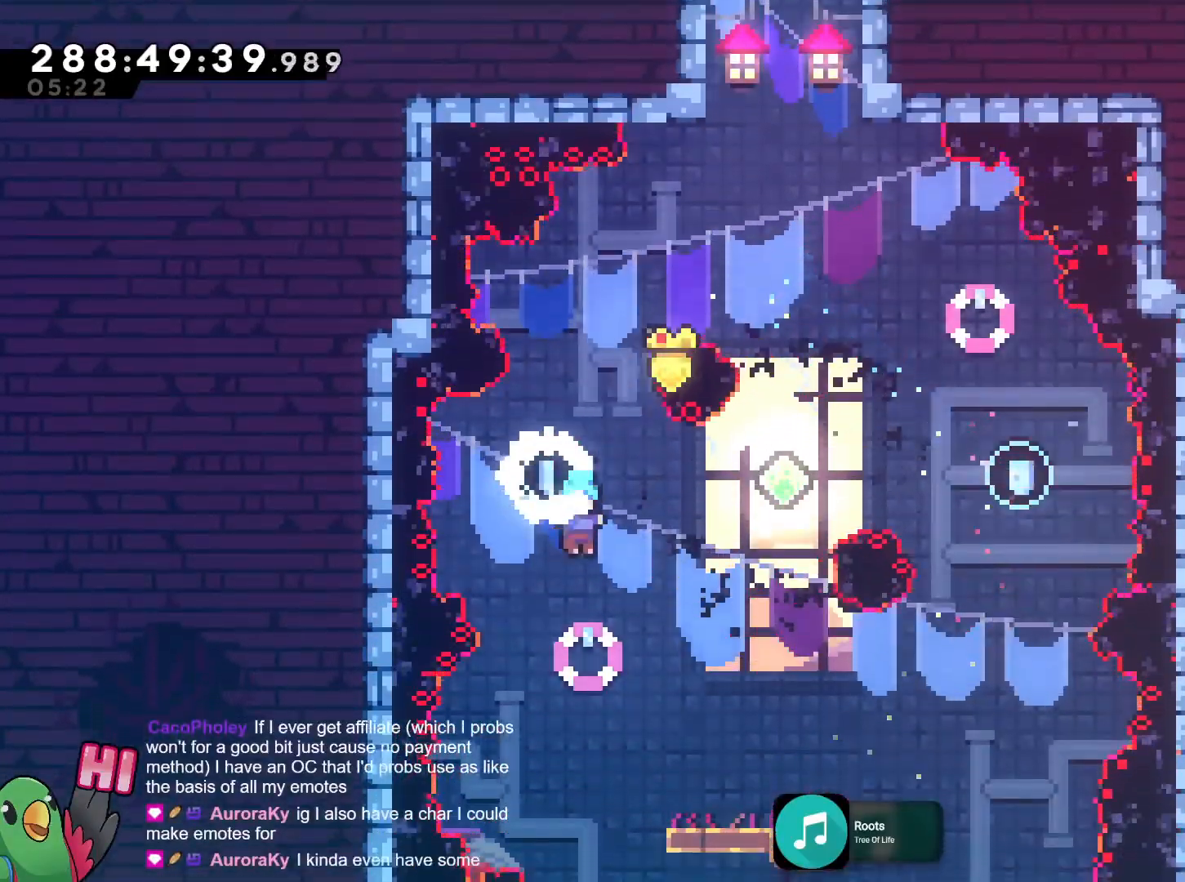
{"buttons": [], "left_stick": "center", "right_stick": "center", "events": [[217, "B", "up"], [233, "left_stick", "center"], [267, "R1", "up"]]}
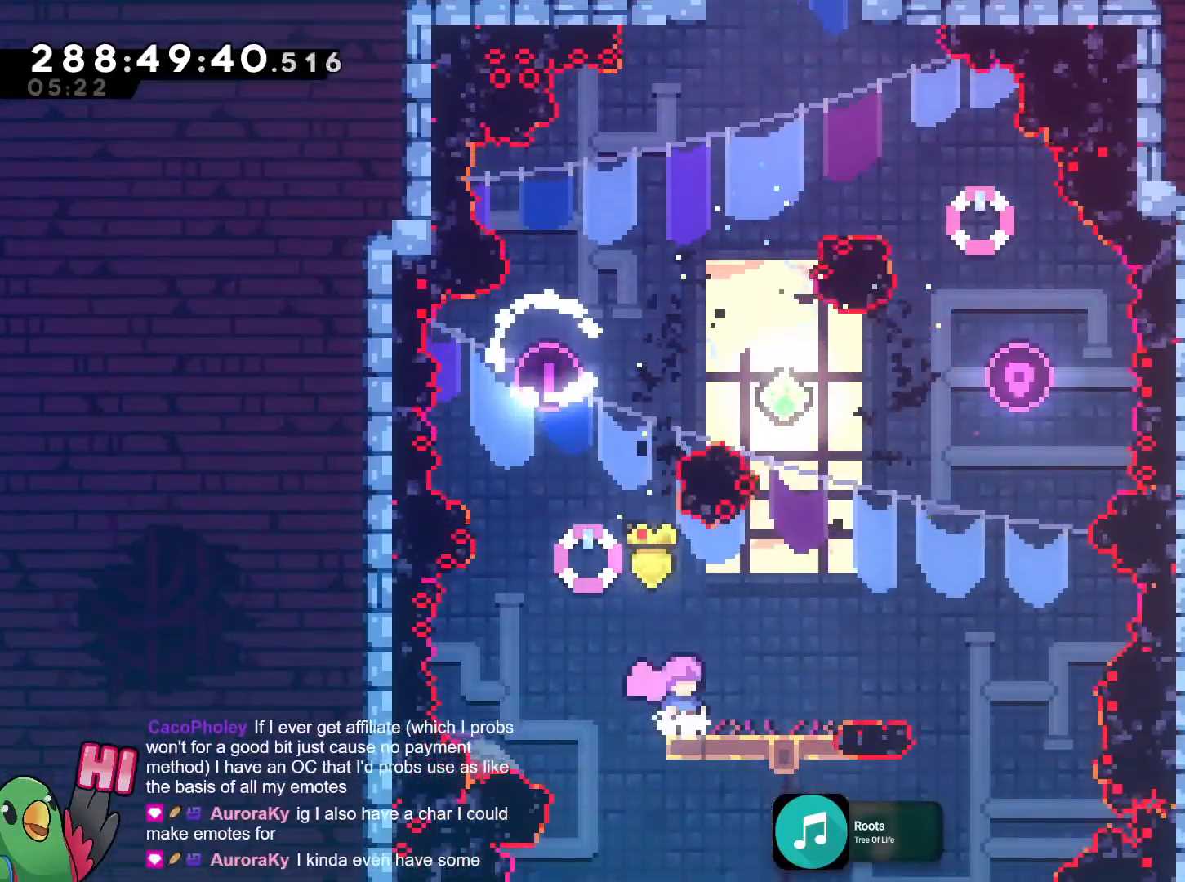
{"buttons": ["B"], "left_stick": "up", "right_stick": "center"}
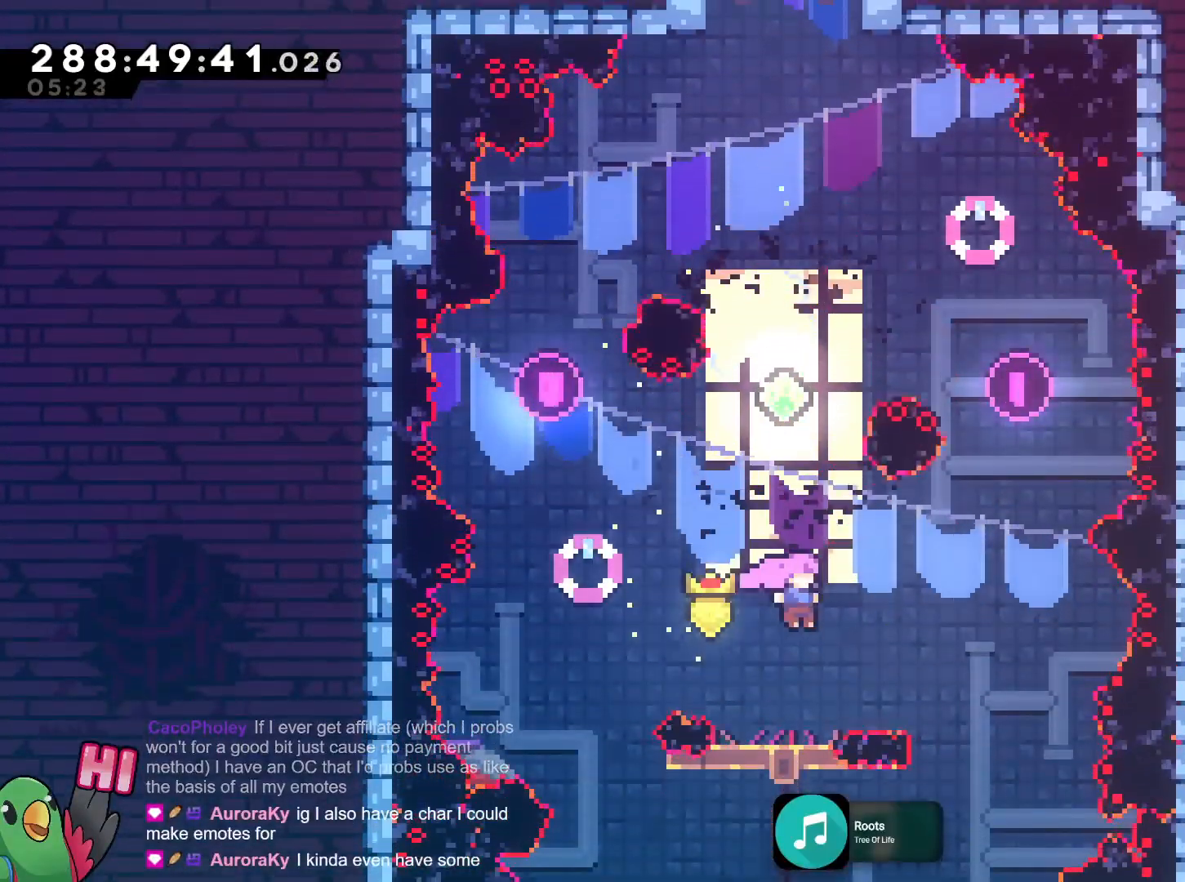
{"buttons": ["B"], "left_stick": "up", "right_stick": "center", "events": [[100, "Y", "down"], [250, "Y", "up"]]}
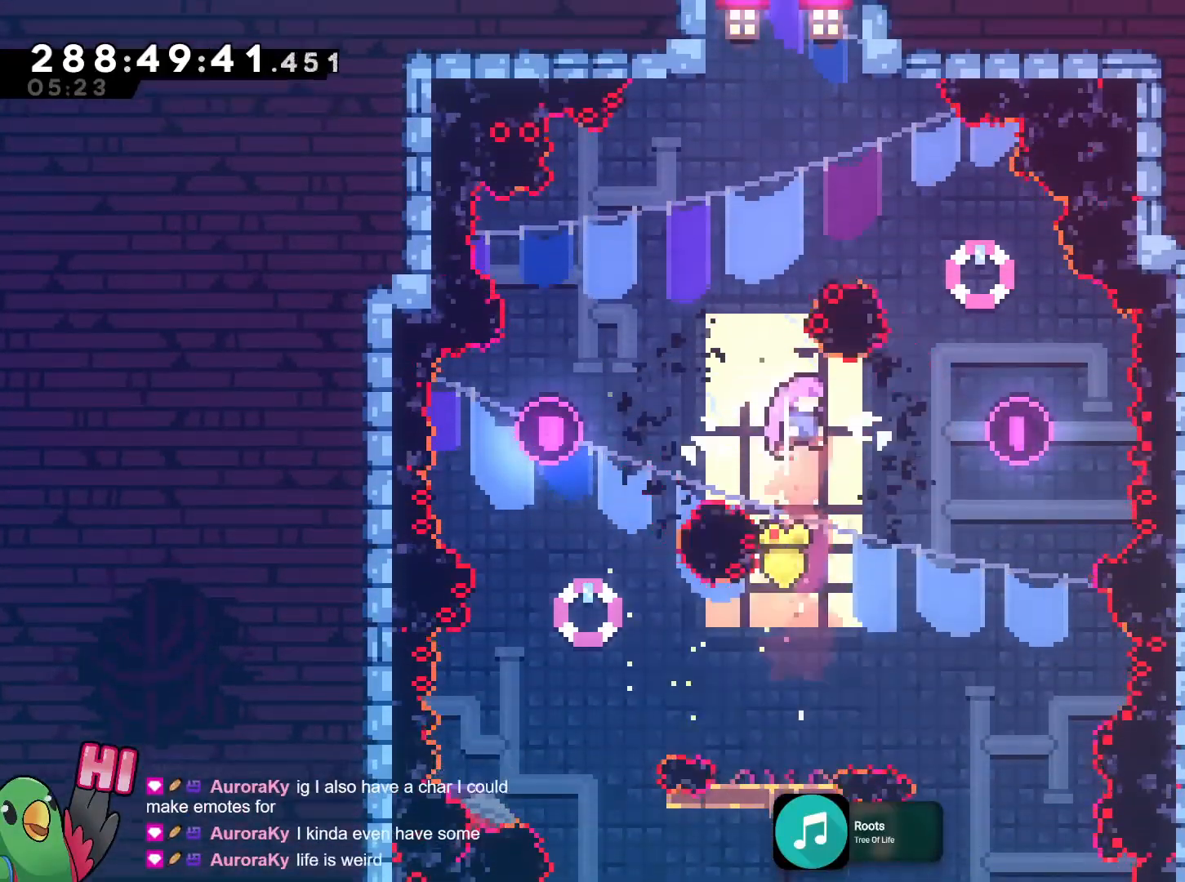
{"buttons": ["B", "Y"], "left_stick": "up", "right_stick": "center", "events": [[201, "Y", "down"], [317, "Y", "up"], [501, "Y", "down"]]}
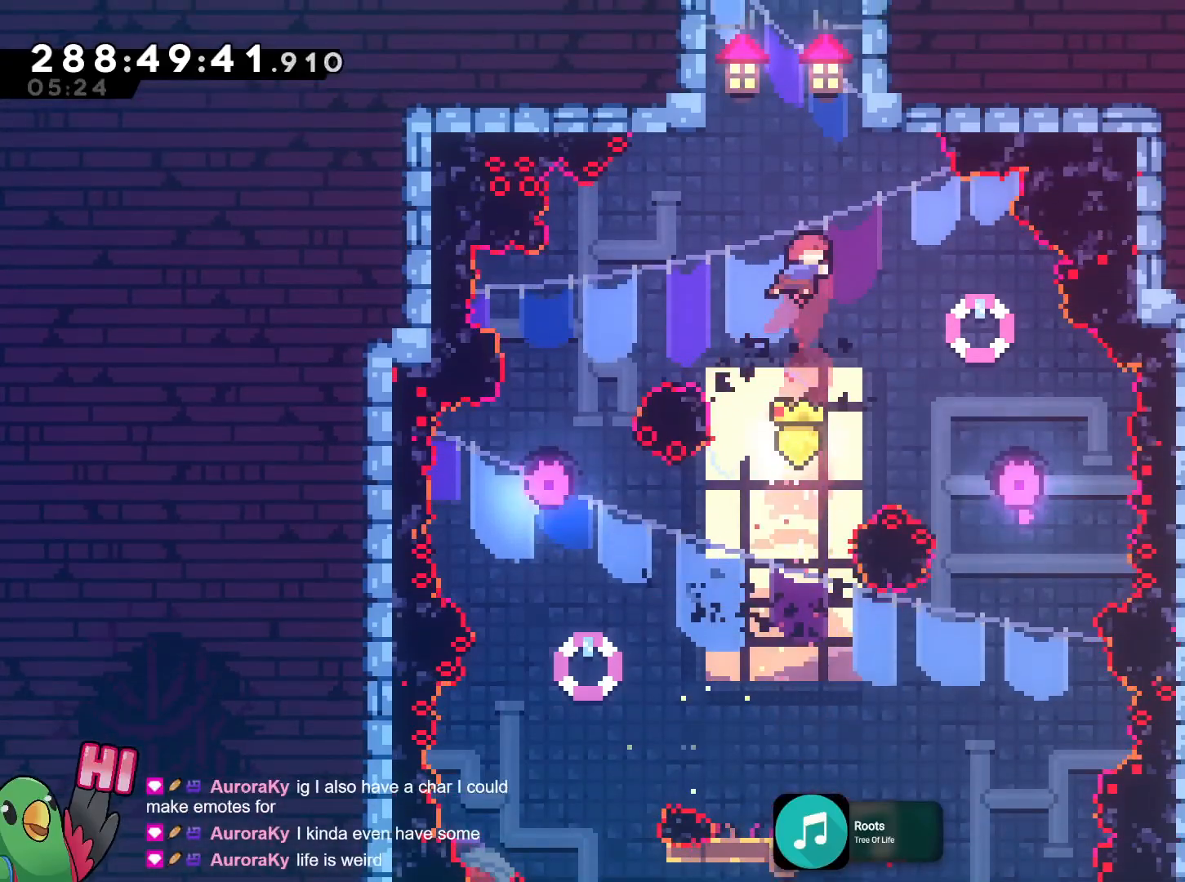
{"buttons": ["B"], "left_stick": "up-left", "right_stick": "center", "events": [[200, "Y", "up"], [233, "B", "up"], [233, "left_stick", "right"], [417, "B", "down"], [467, "left_stick", "up-left"]]}
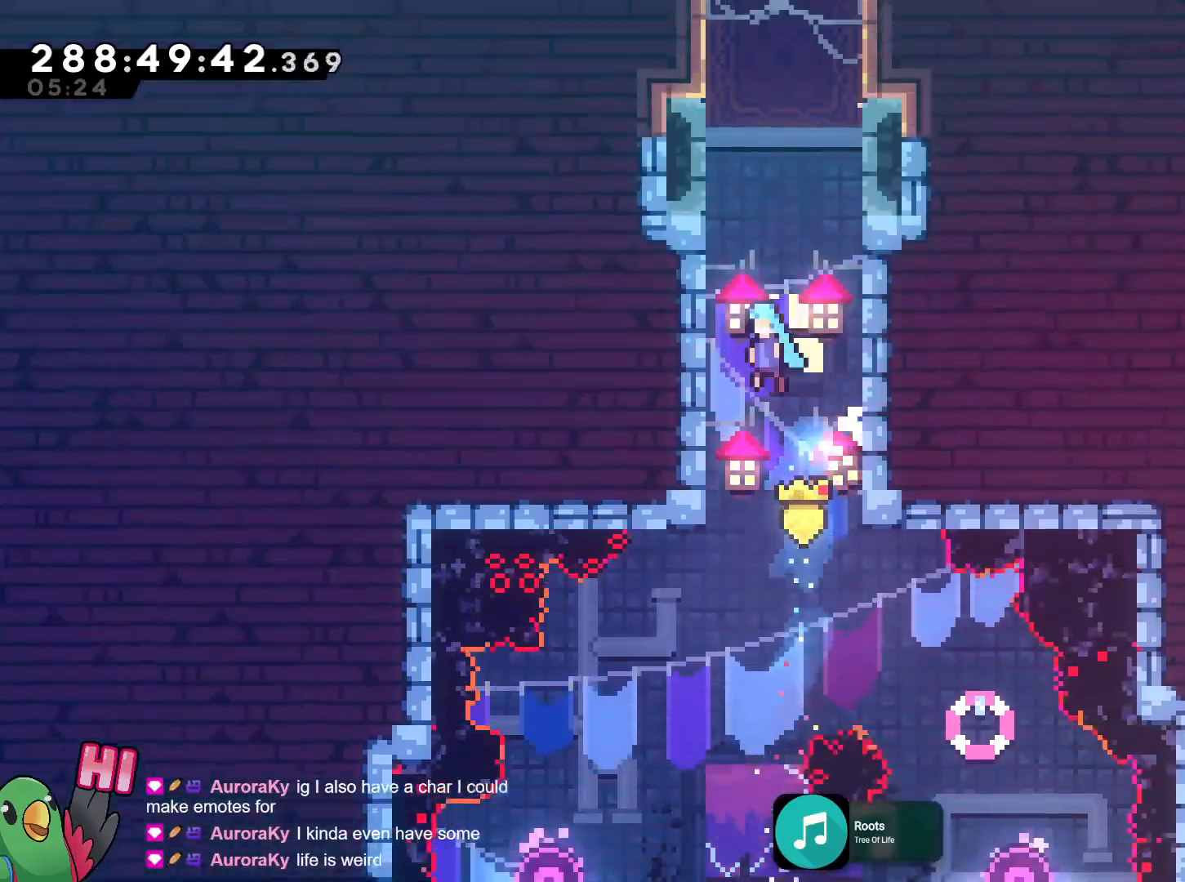
{"buttons": ["B"], "left_stick": "up-left", "right_stick": "center", "events": [[84, "B", "up"], [167, "B", "down"], [184, "left_stick", "right"], [367, "B", "up"], [434, "B", "down"], [434, "left_stick", "up-left"]]}
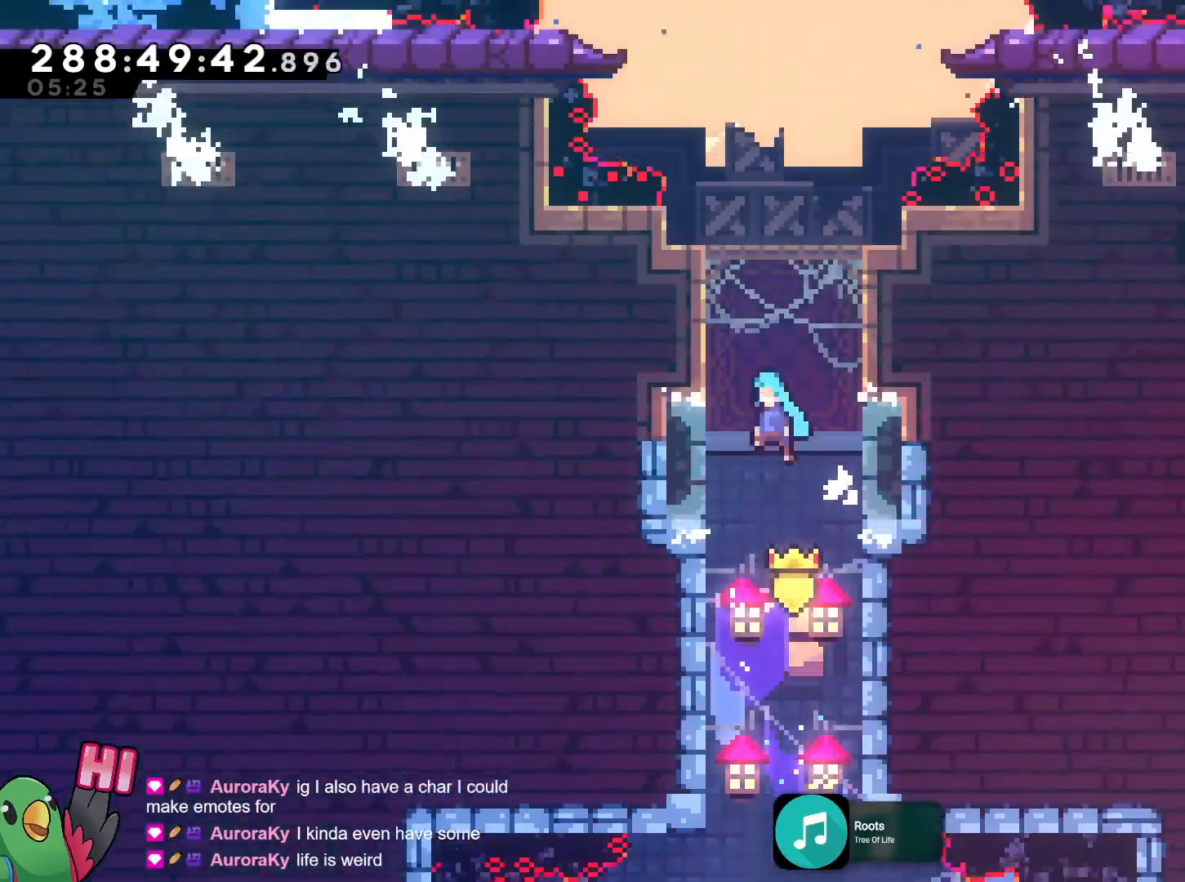
{"buttons": ["B", "R1"], "left_stick": "center", "right_stick": "center", "events": [[167, "B", "up"], [167, "R1", "down"], [183, "left_stick", "center"], [233, "B", "down"], [333, "B", "up"], [417, "B", "down"]]}
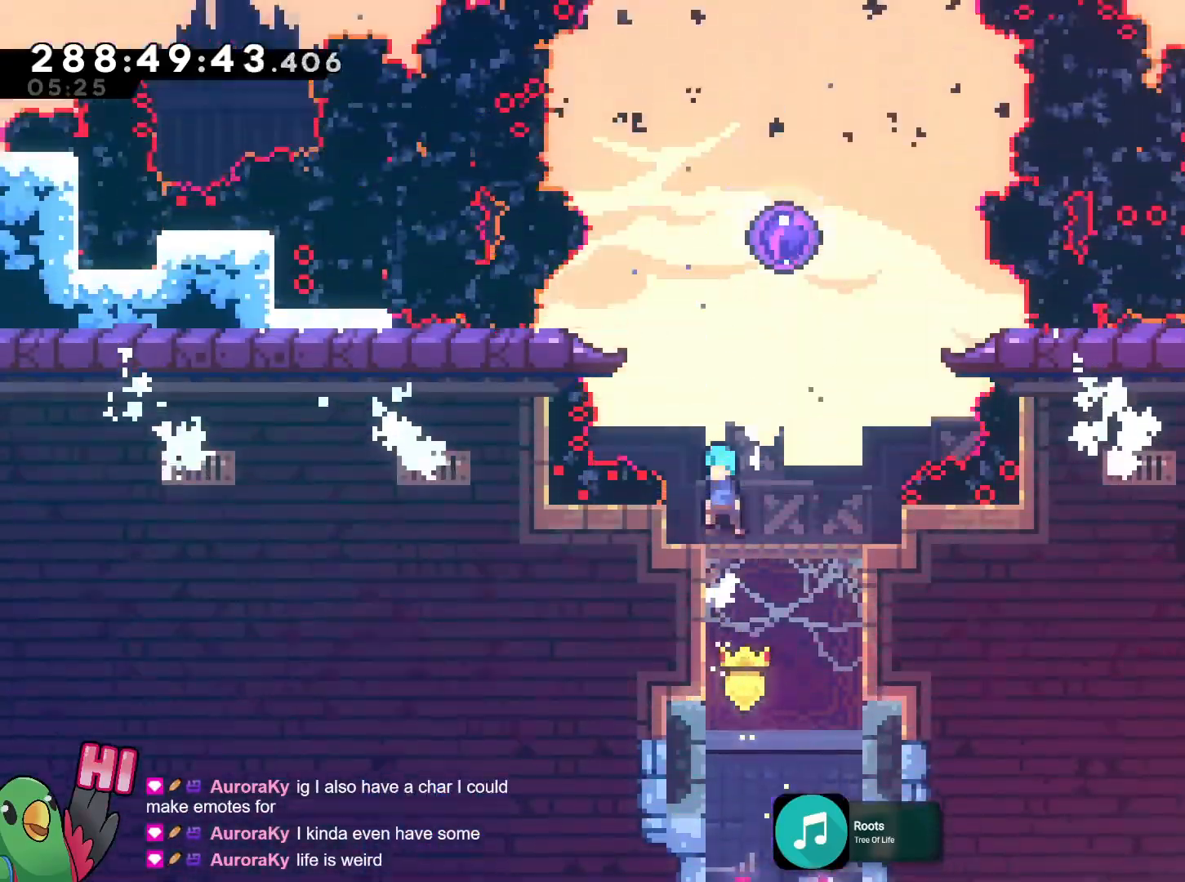
{"buttons": [], "left_stick": "center", "right_stick": "center", "events": [[67, "B", "up"], [100, "left_stick", "down"], [184, "R1", "up"], [217, "left_stick", "center"], [384, "R2", "down"], [467, "R2", "up"]]}
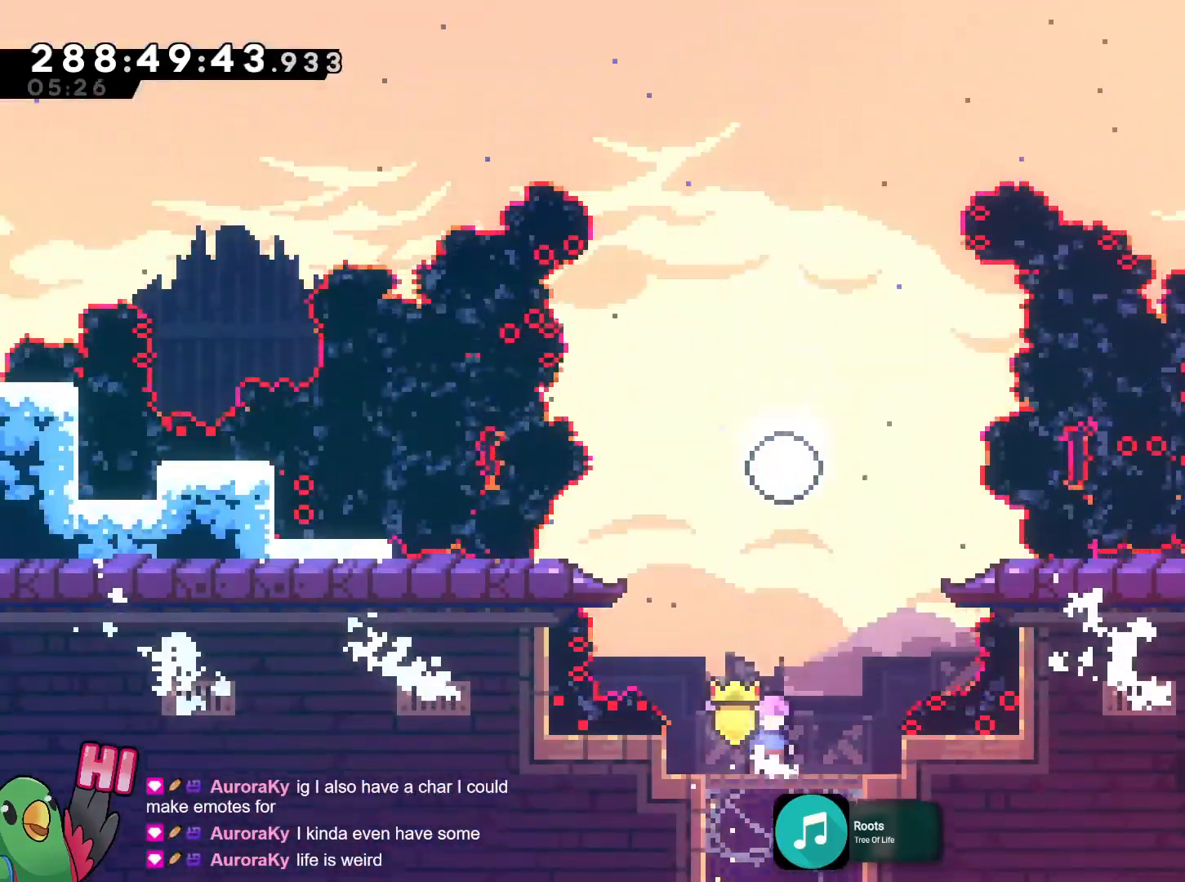
{"buttons": [], "left_stick": "center", "right_stick": "center", "events": [[17, "R2", "down"], [67, "R2", "up"], [83, "left_stick", "down-right"], [167, "left_stick", "center"], [250, "L2", "down"], [367, "R2", "down"], [417, "R2", "up"], [467, "L2", "up"]]}
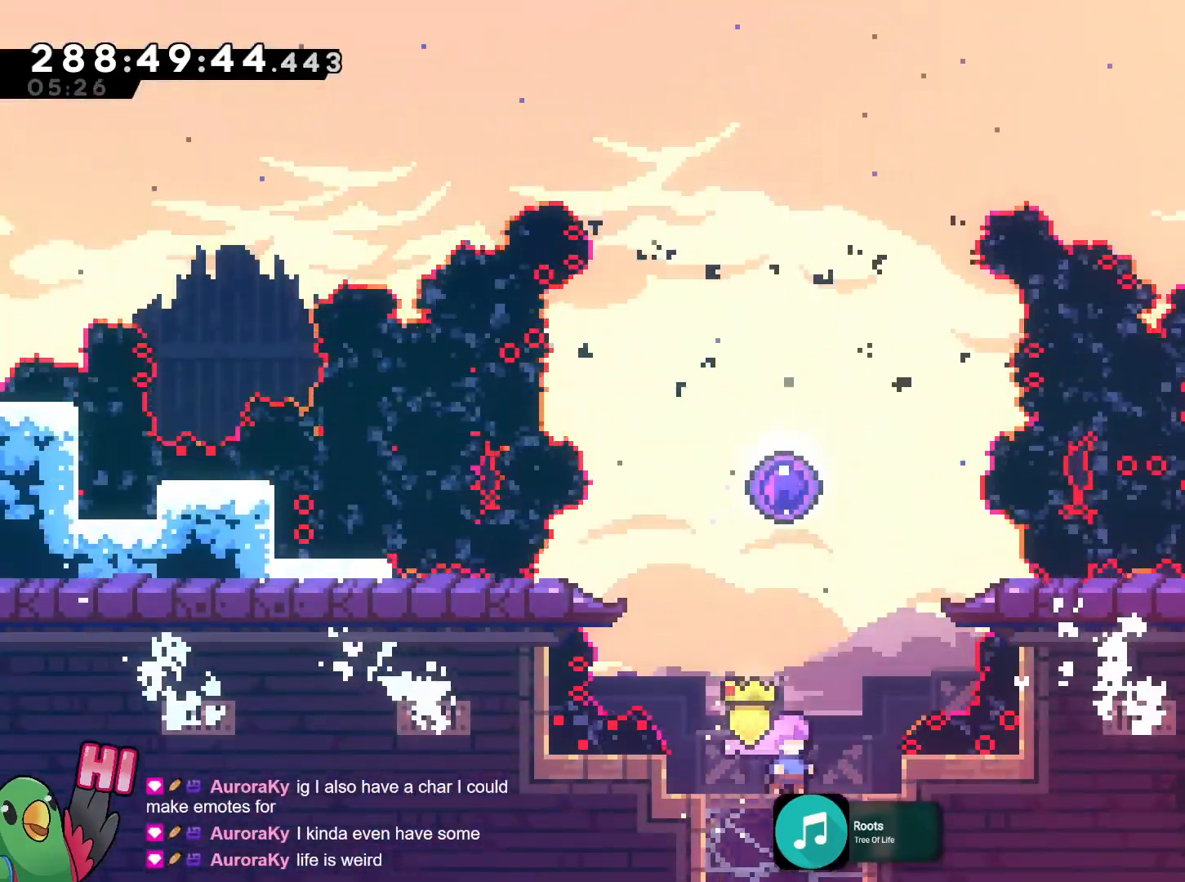
{"buttons": [], "left_stick": "up", "right_stick": "center", "events": [[100, "B", "down"], [100, "left_stick", "up"], [217, "B", "up"], [351, "Y", "down"], [467, "Y", "up"]]}
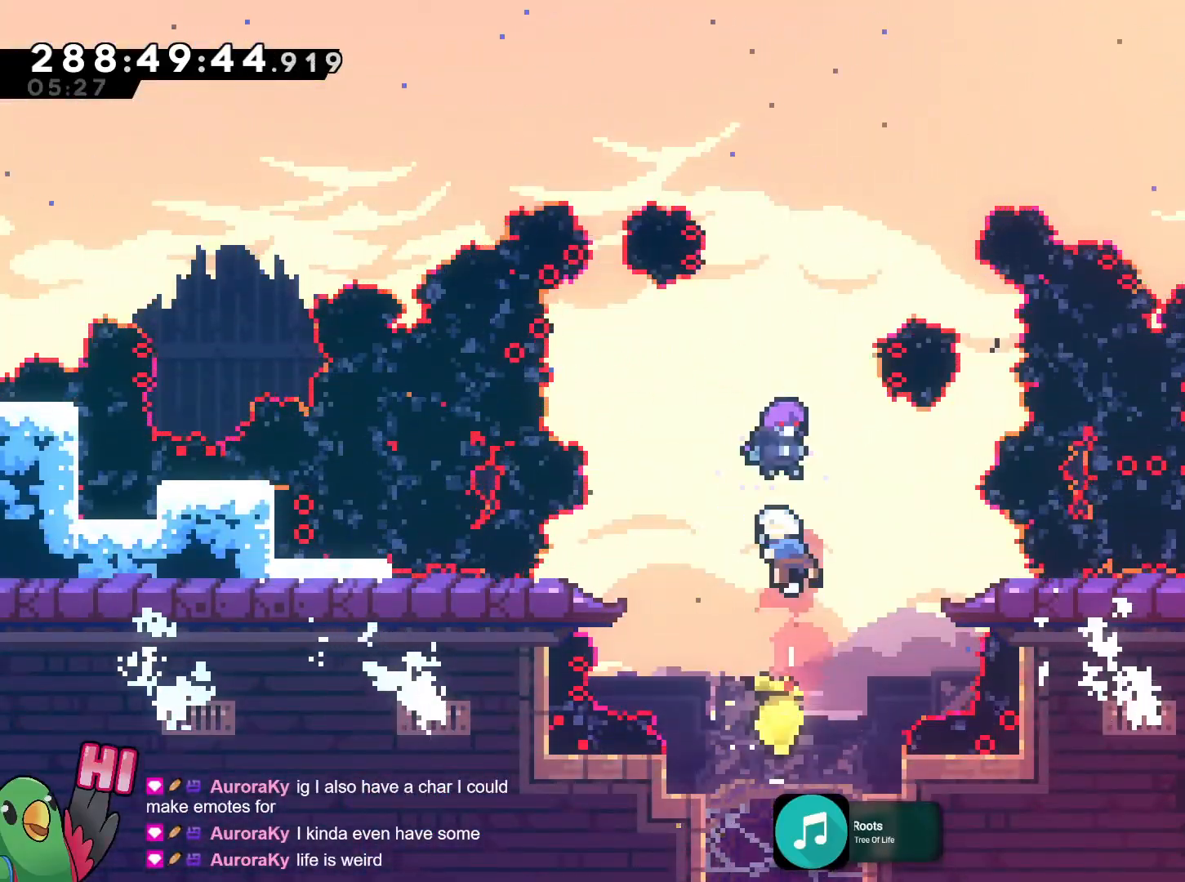
{"buttons": ["DPAD_LEFT"], "left_stick": "center", "right_stick": "center"}
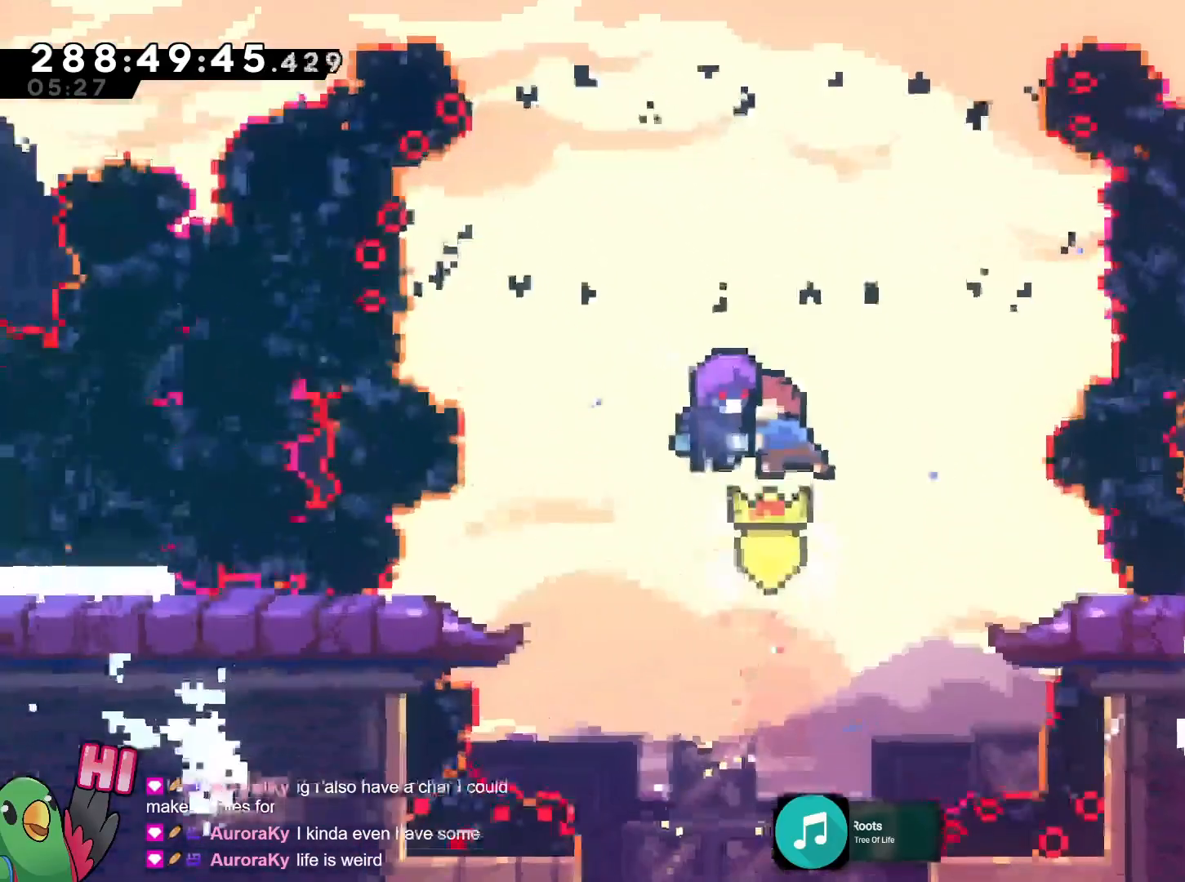
{"buttons": [], "left_stick": "center", "right_stick": "center"}
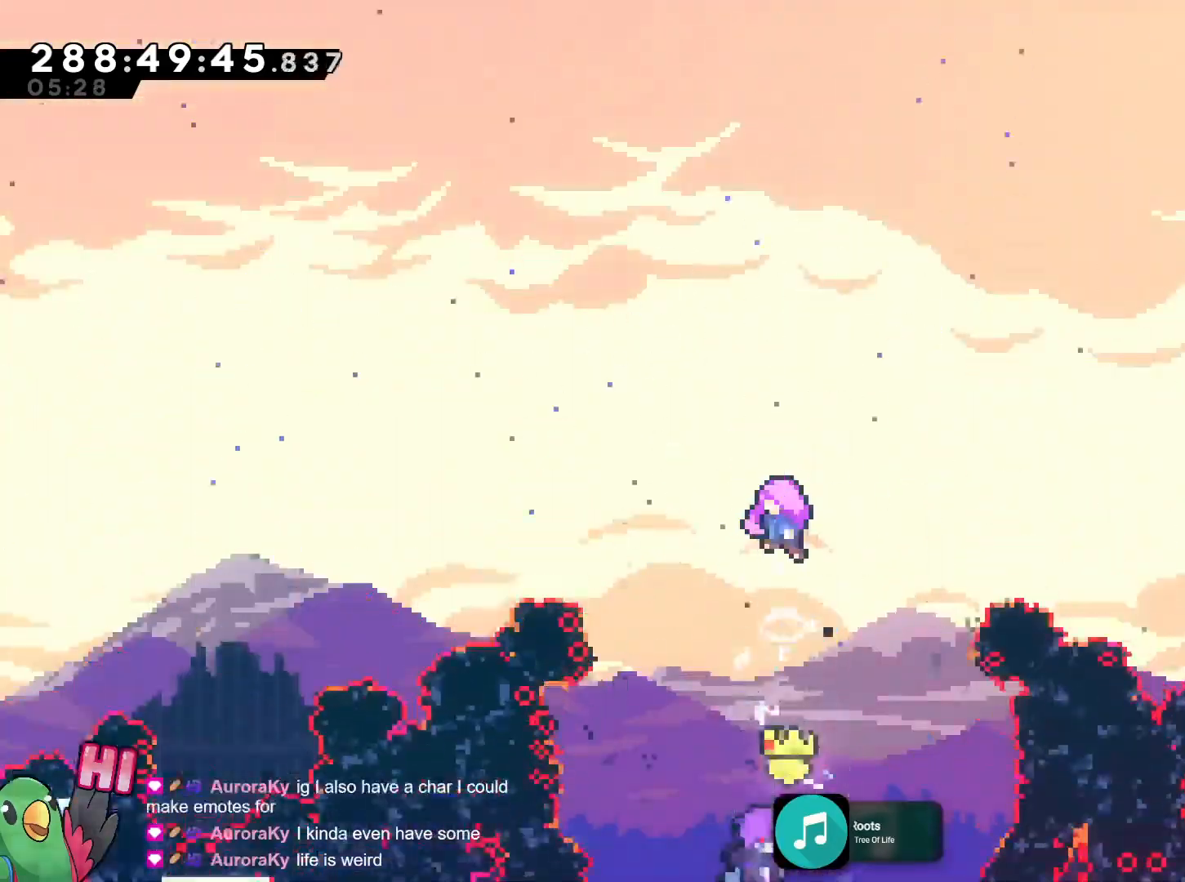
{"buttons": [], "left_stick": "center", "right_stick": "center", "events": []}
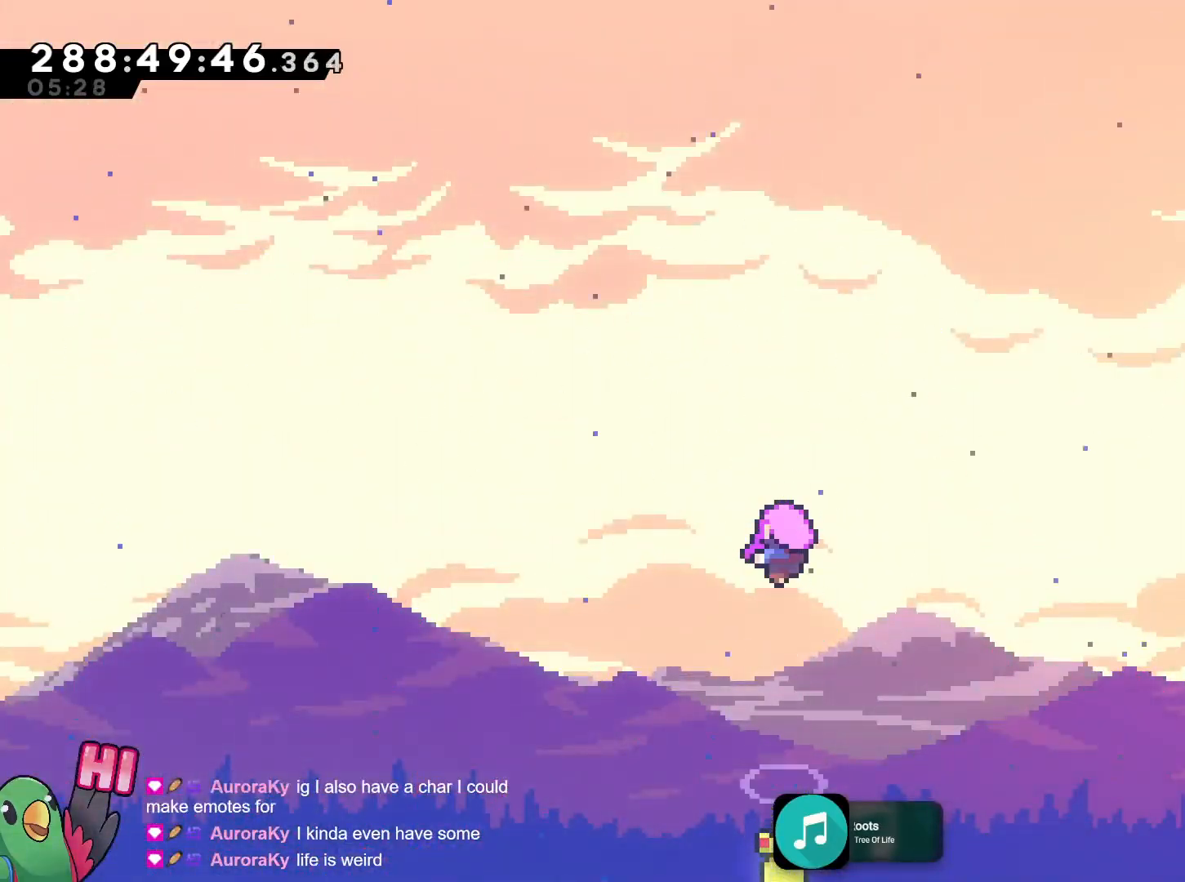
{"buttons": [], "left_stick": "center", "right_stick": "center", "events": []}
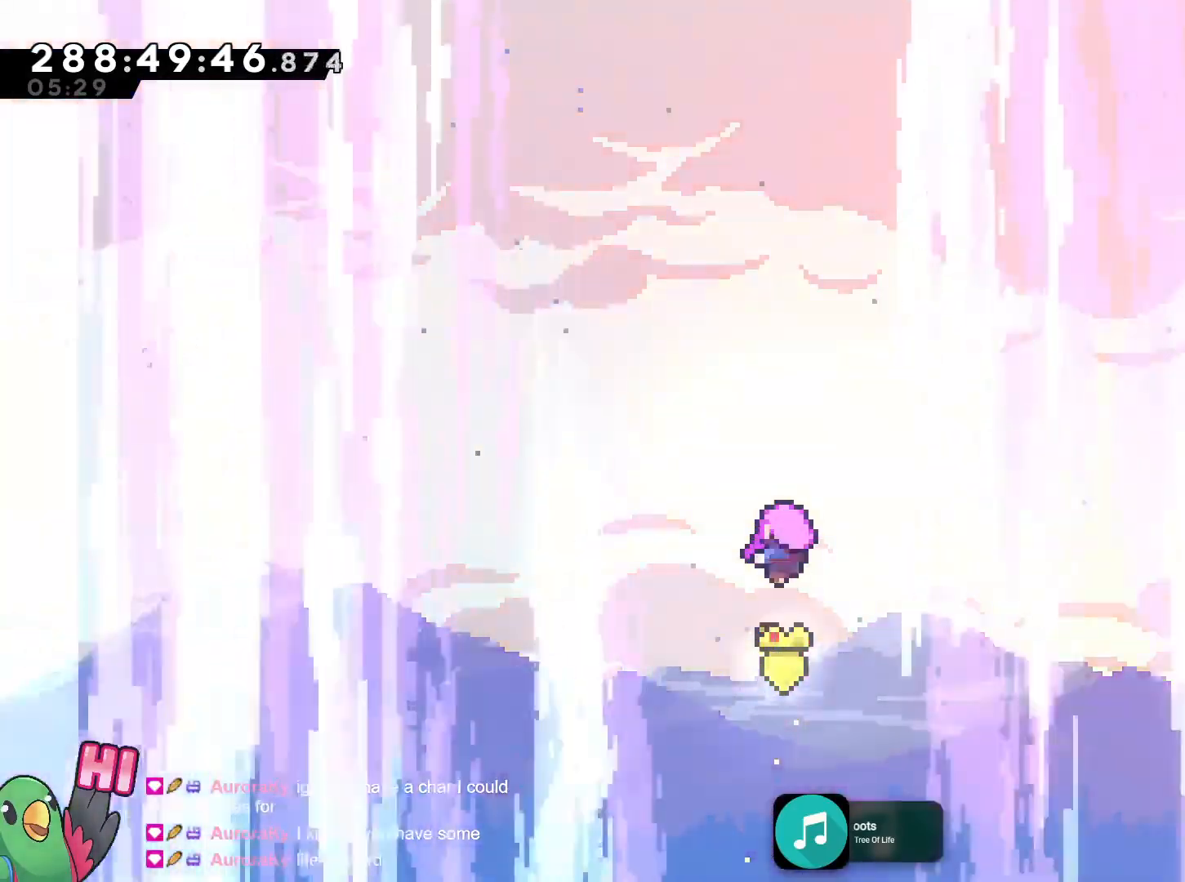
{"buttons": [], "left_stick": "center", "right_stick": "center", "events": []}
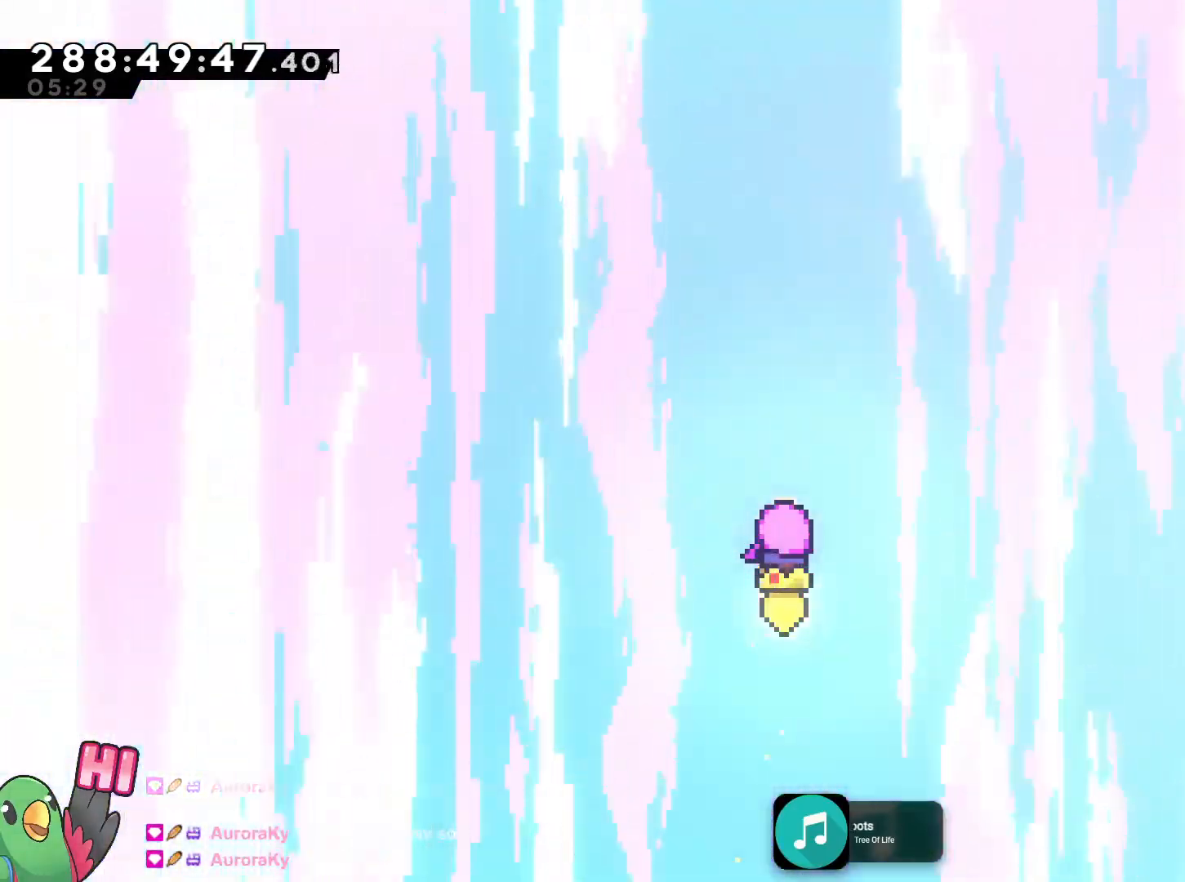
{"buttons": [], "left_stick": "center", "right_stick": "center", "events": []}
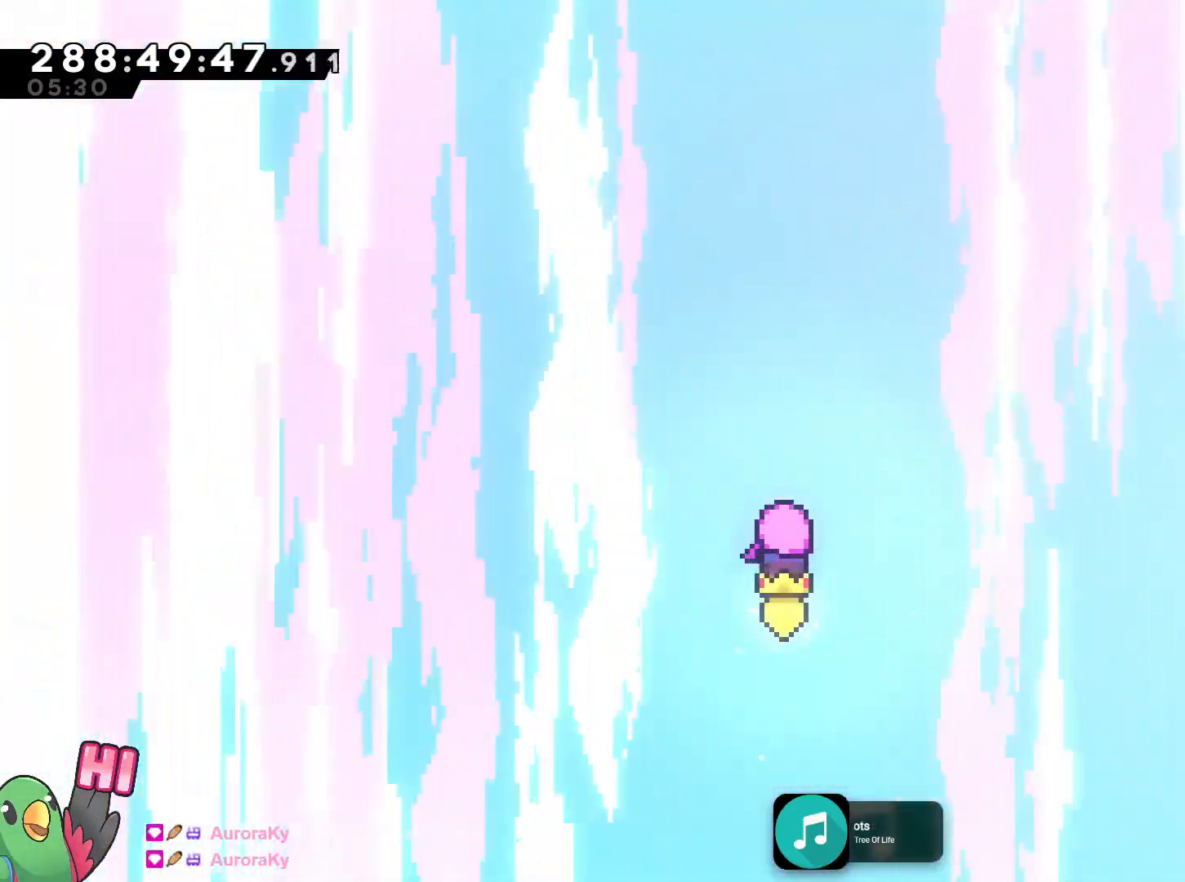
{"buttons": [], "left_stick": "center", "right_stick": "center", "events": []}
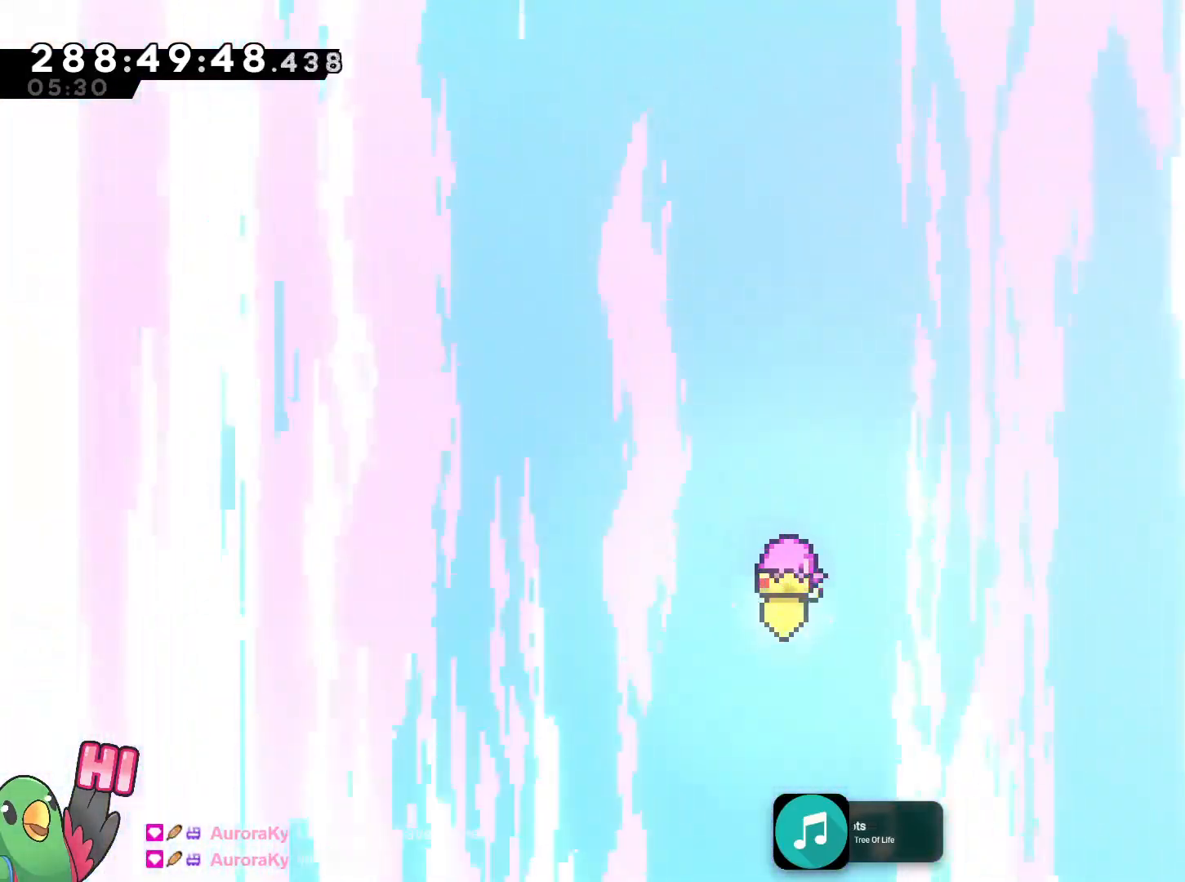
{"buttons": [], "left_stick": "center", "right_stick": "center", "events": []}
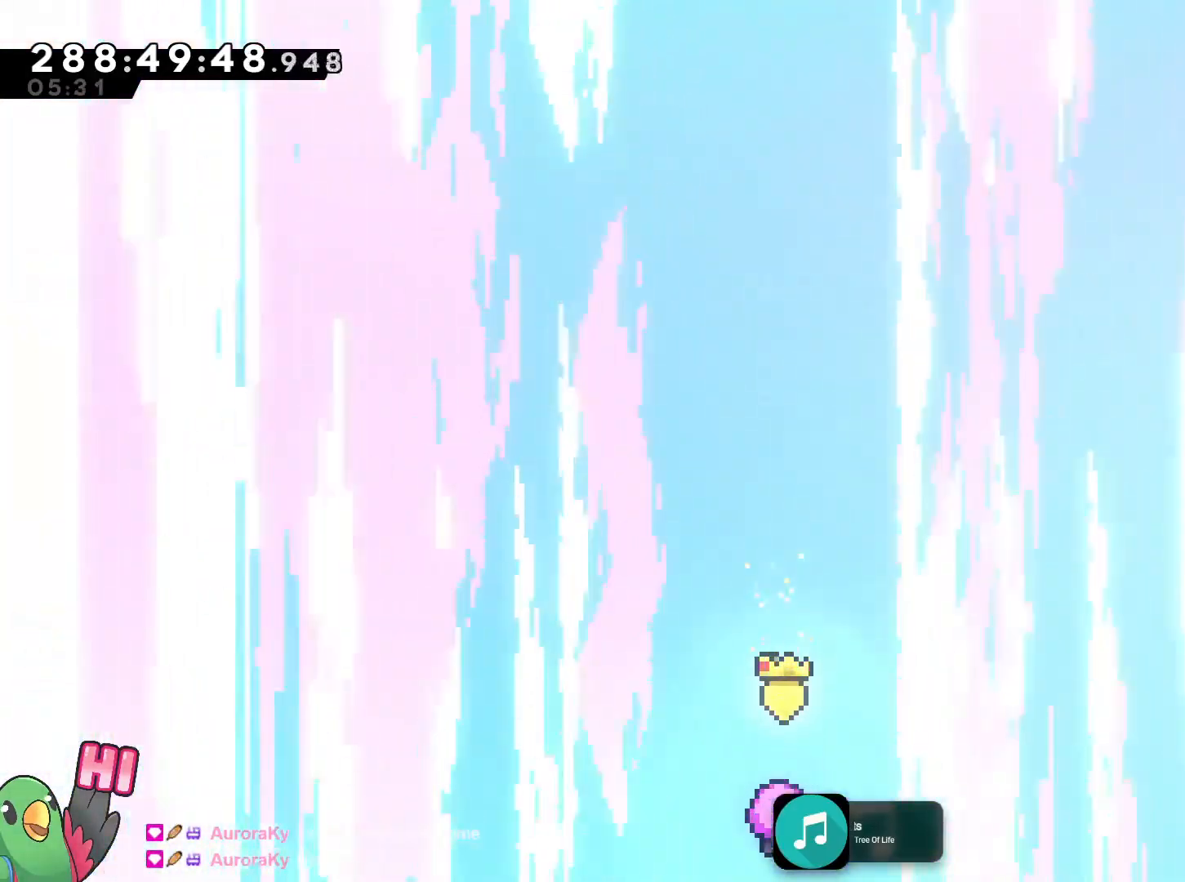
{"buttons": [], "left_stick": "center", "right_stick": "center", "events": []}
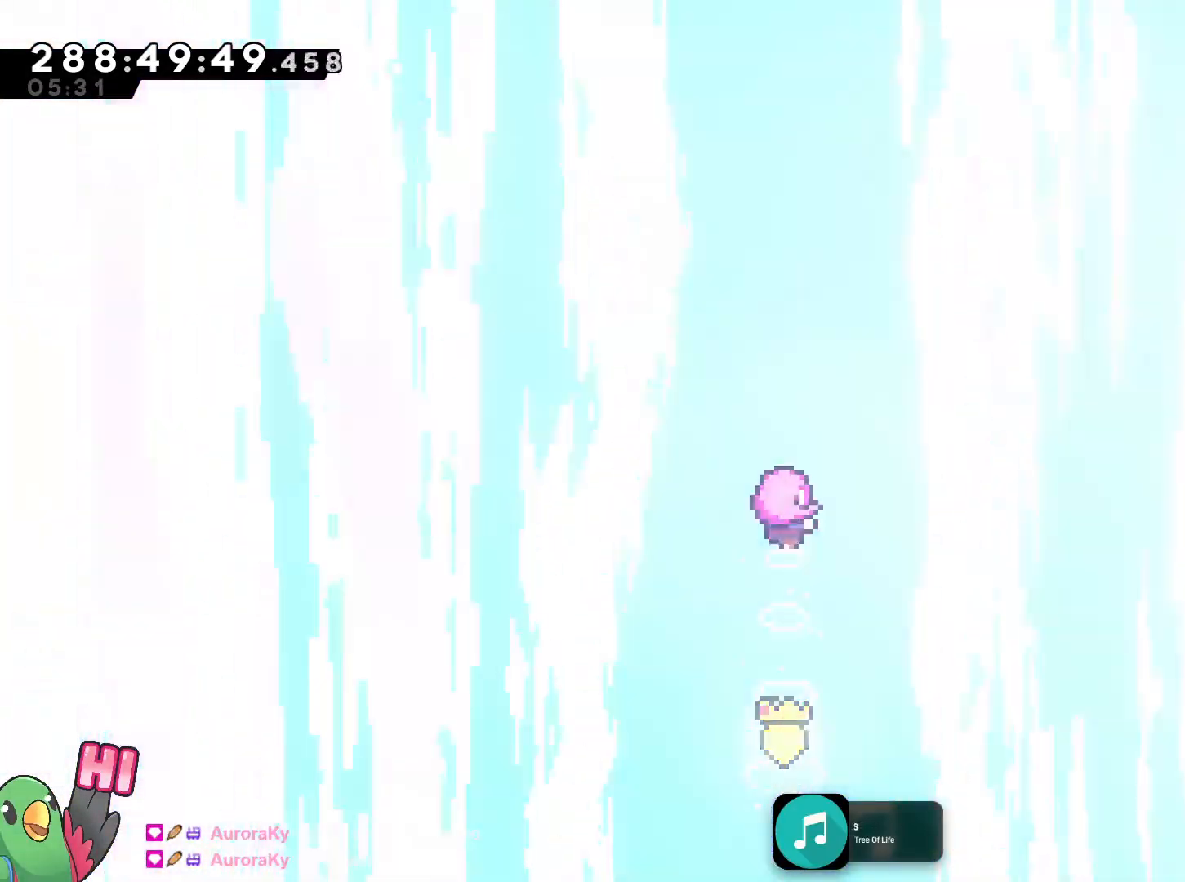
{"buttons": [], "left_stick": "center", "right_stick": "center", "events": []}
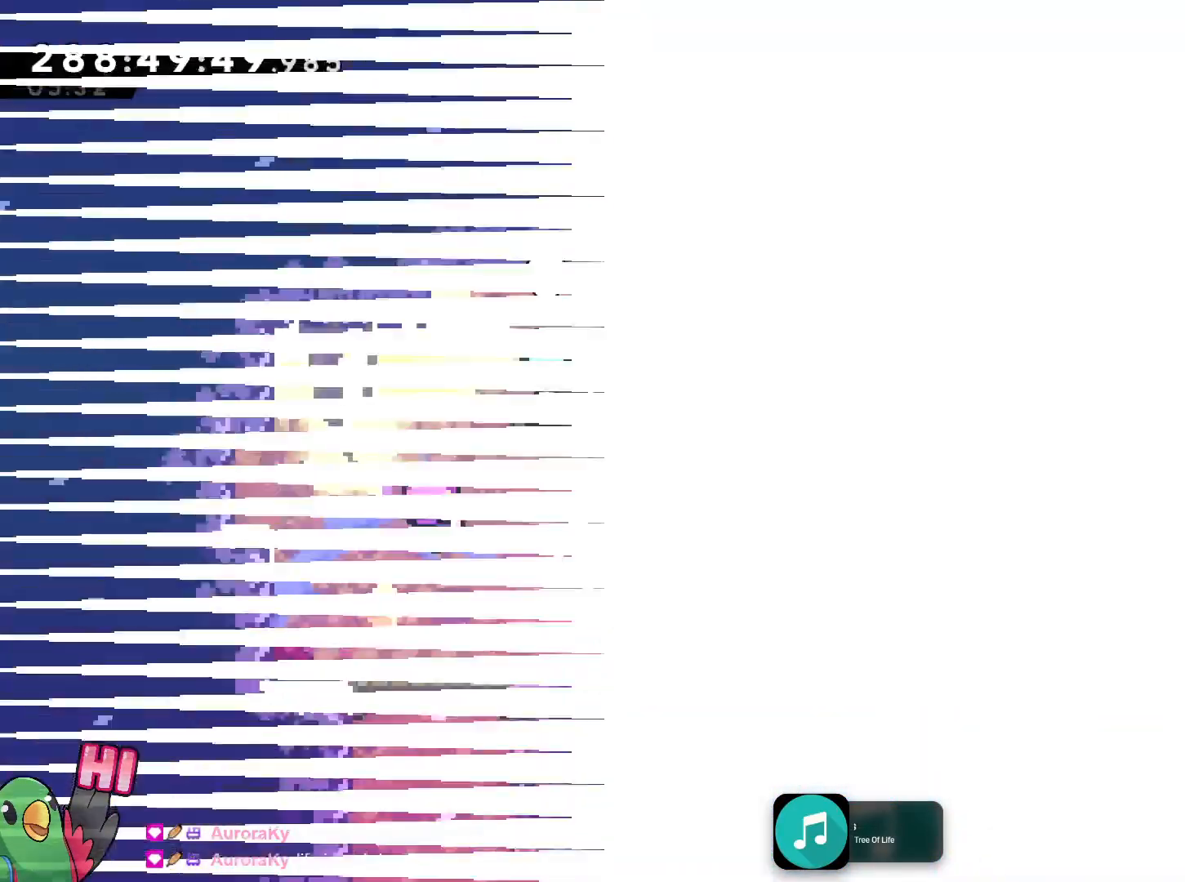
{"buttons": [], "left_stick": "center", "right_stick": "center", "events": []}
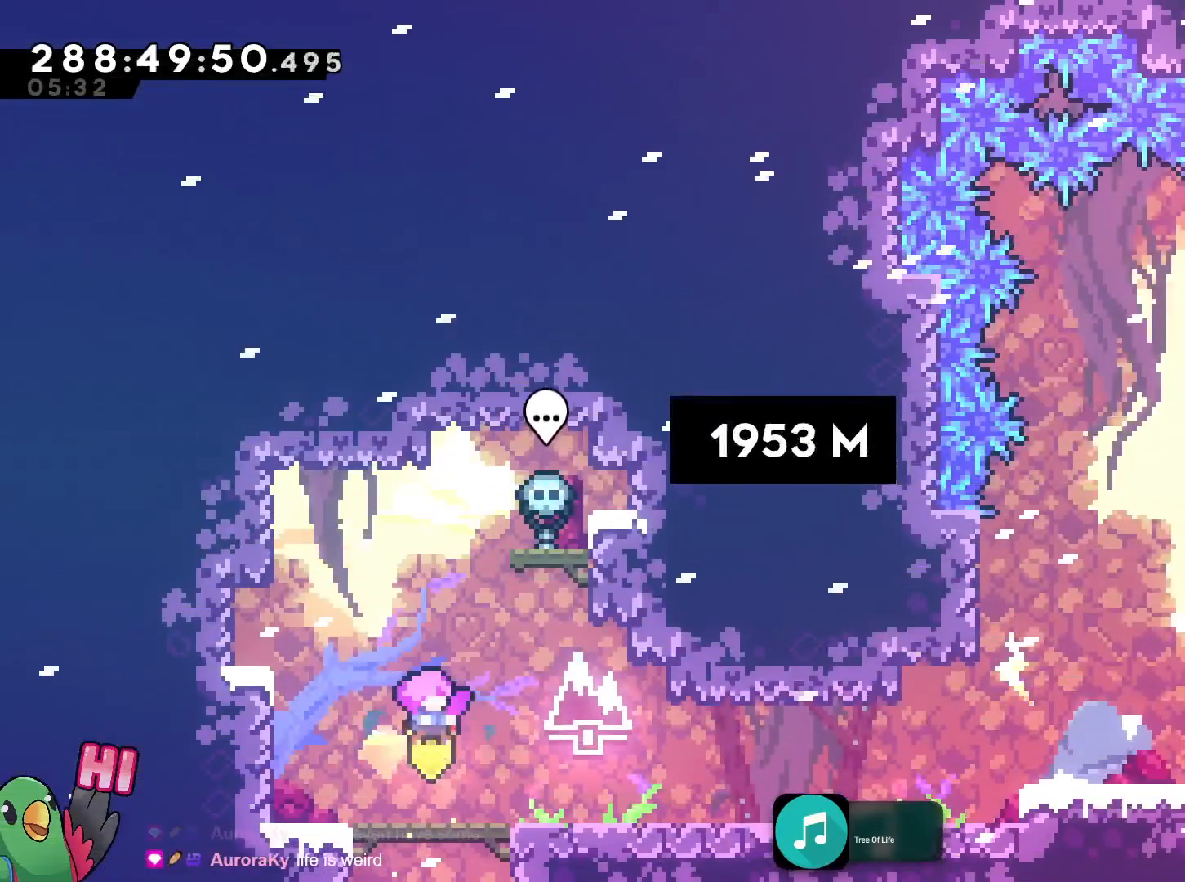
{"buttons": [], "left_stick": "center", "right_stick": "center", "events": []}
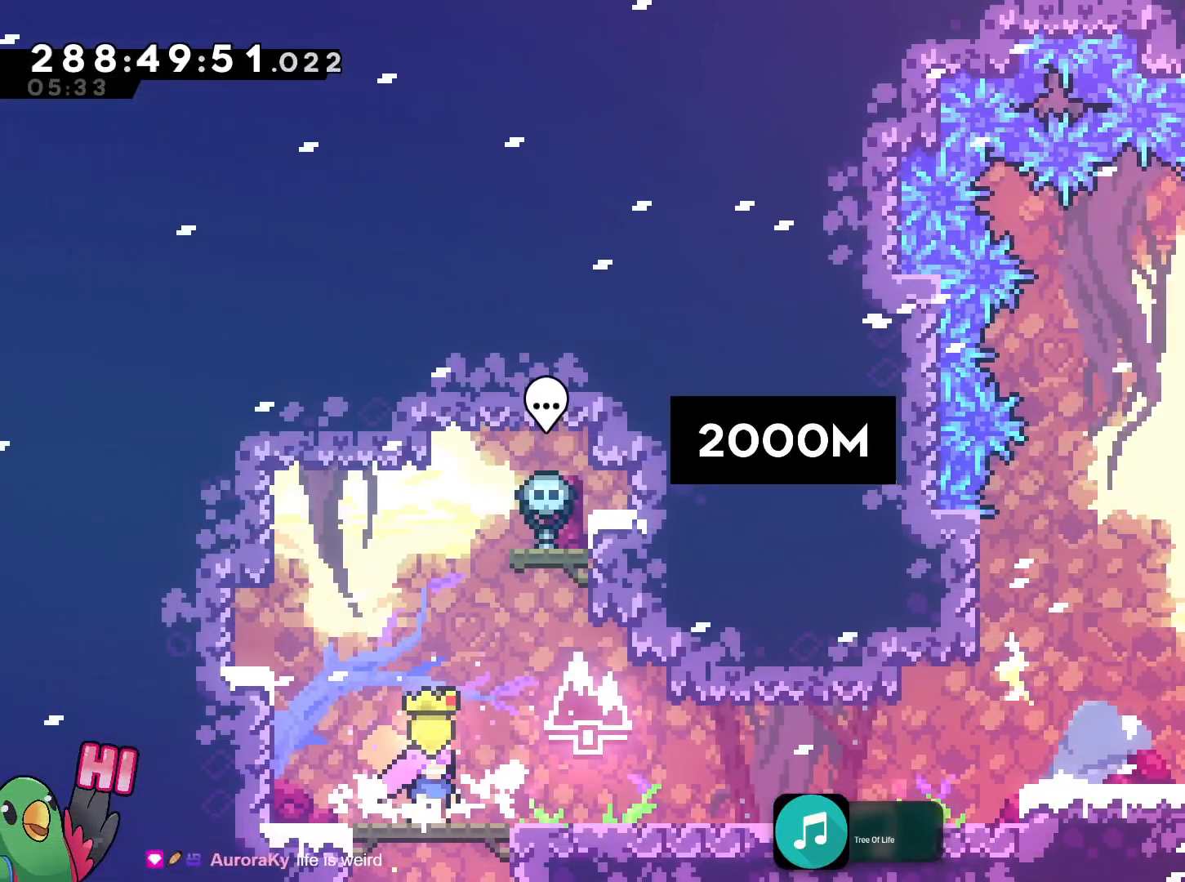
{"buttons": ["L2"], "left_stick": "center", "right_stick": "center", "events": [[17, "R1", "down"], [117, "R1", "up"], [284, "R1", "down"], [417, "R1", "up"], [501, "L2", "down"]]}
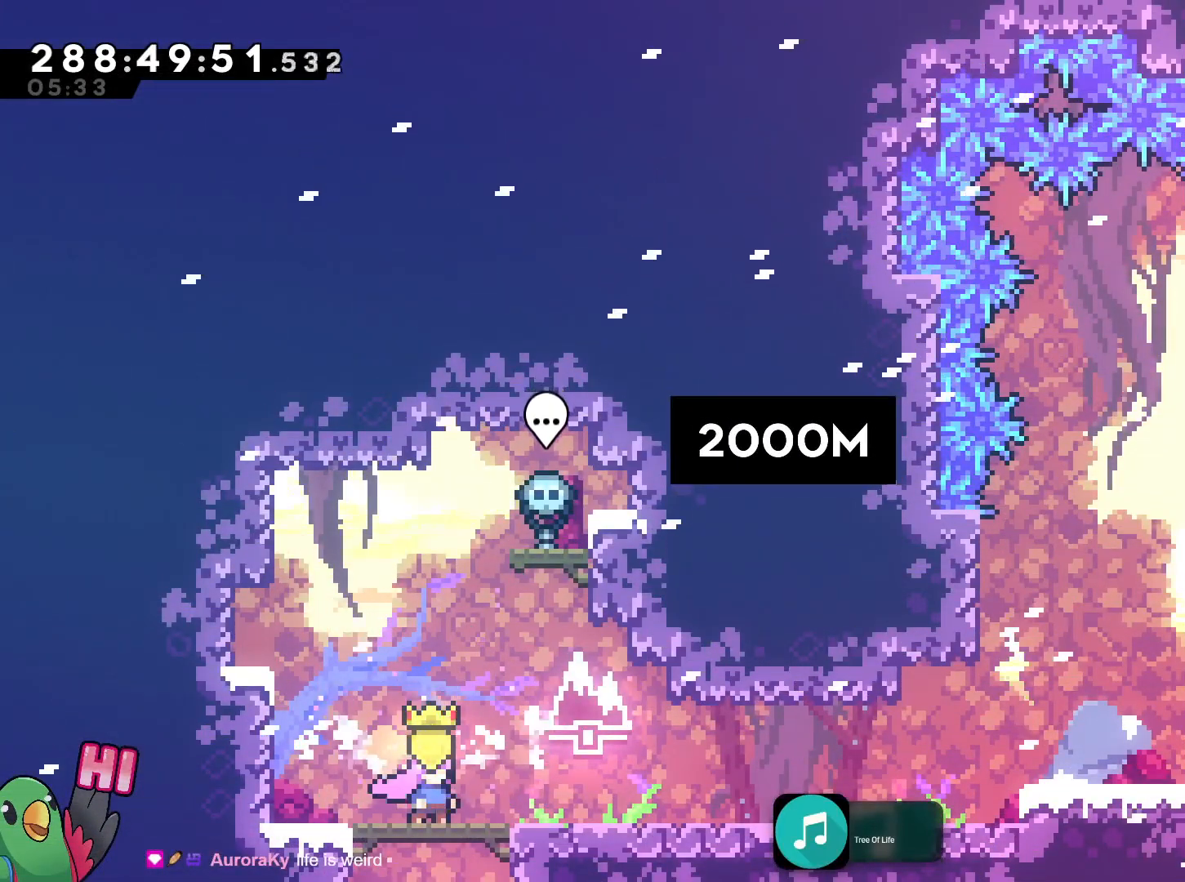
{"buttons": ["L2"], "left_stick": "center", "right_stick": "center", "events": [[66, "R1", "down"], [166, "R1", "up"], [283, "L2", "up"], [333, "R1", "down"], [467, "R1", "up"], [483, "L2", "down"]]}
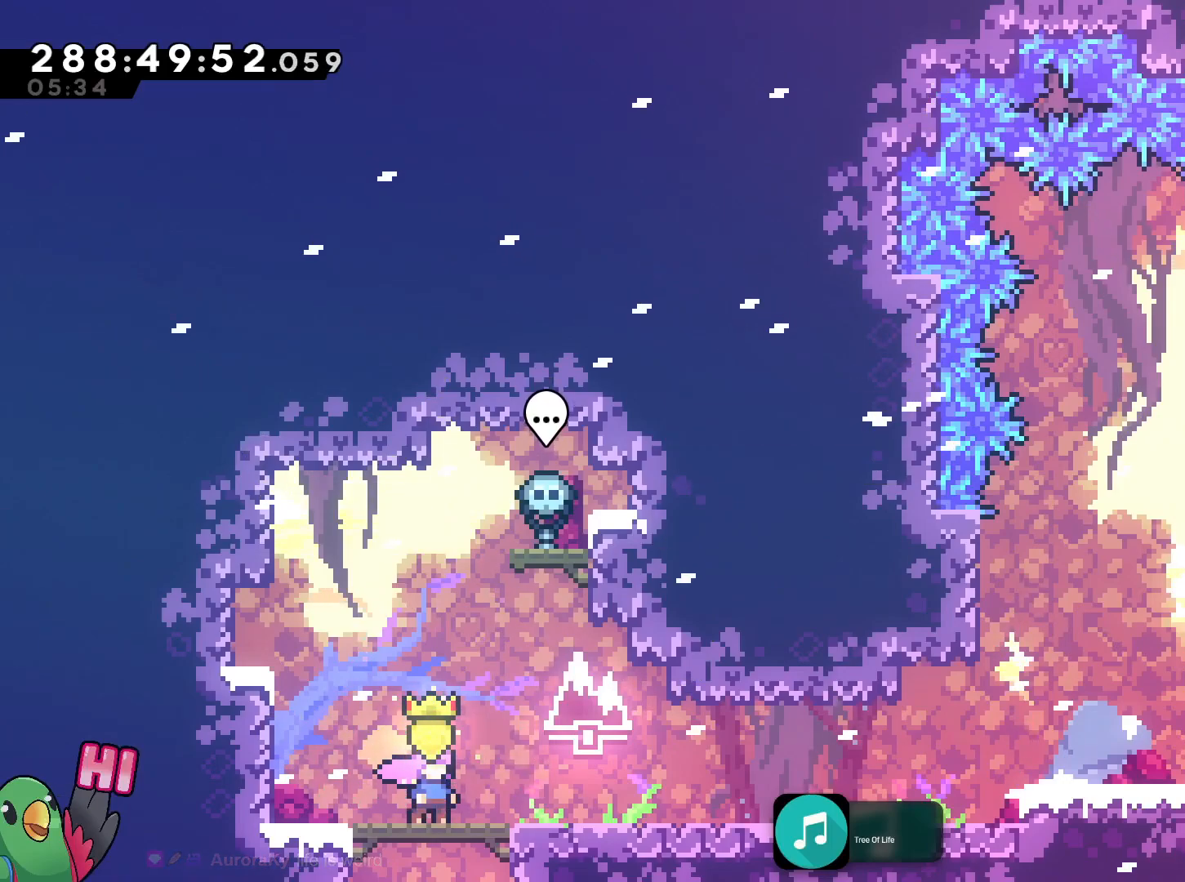
{"buttons": [], "left_stick": "center", "right_stick": "center", "events": [[134, "R1", "down"], [200, "R1", "up"], [401, "R1", "down"], [434, "L2", "up"], [467, "R1", "up"]]}
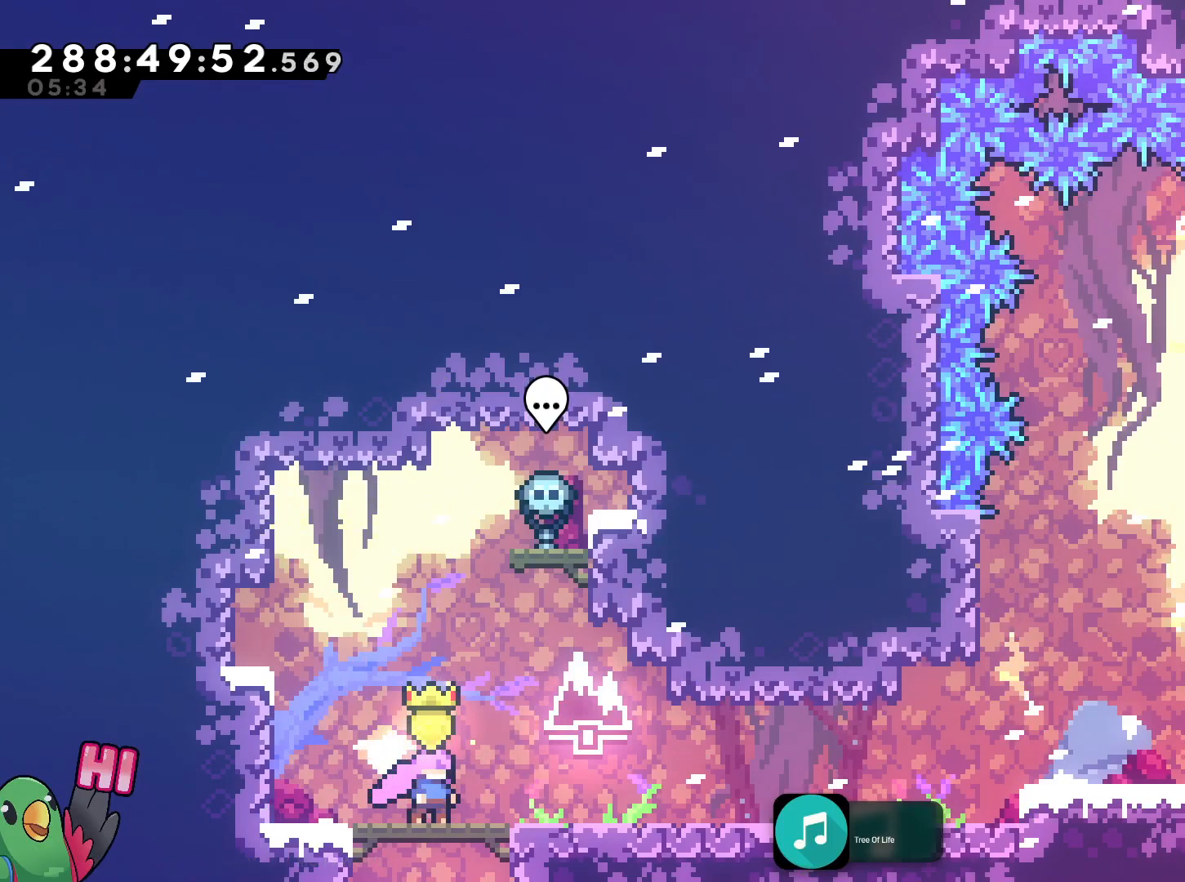
{"buttons": ["R1"], "left_stick": "center", "right_stick": "center", "events": [[133, "R1", "down"], [233, "R1", "up"], [367, "R1", "down"]]}
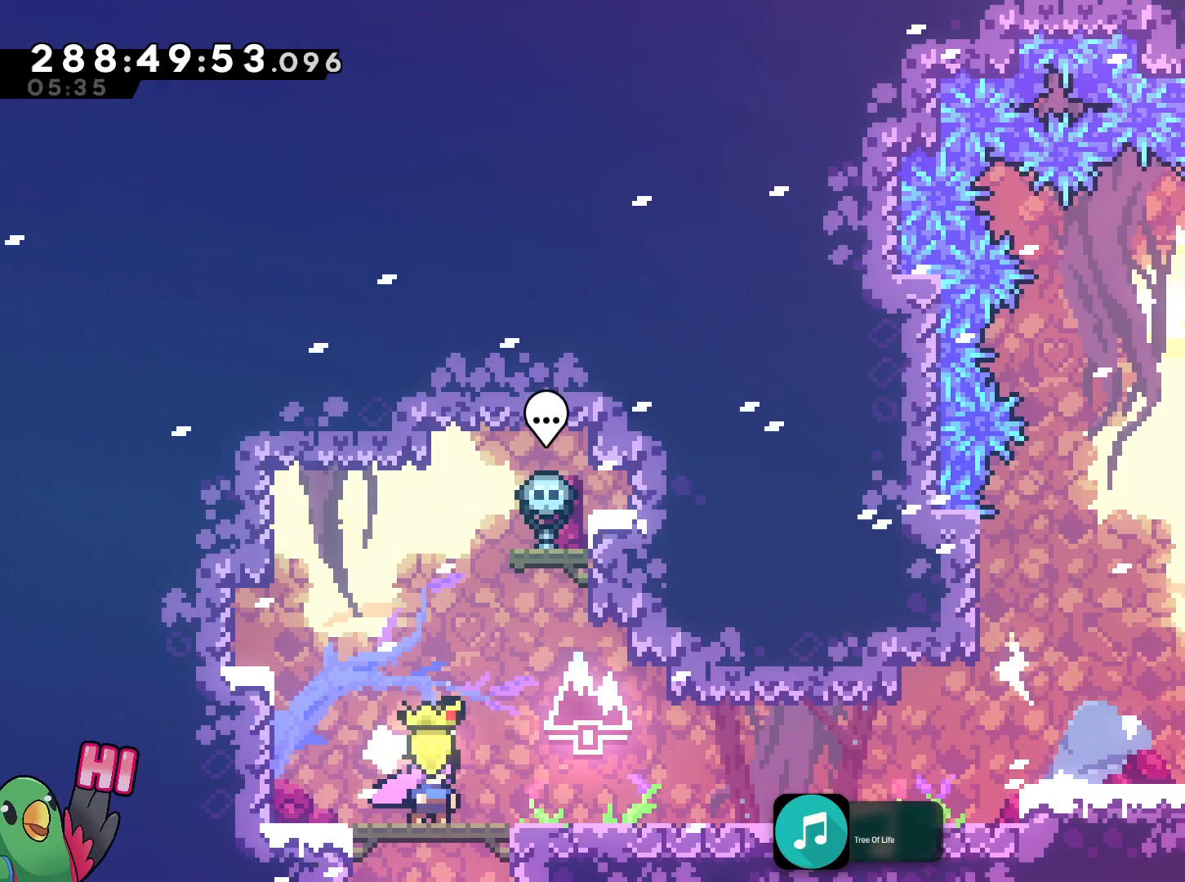
{"buttons": ["L2"], "left_stick": "right", "right_stick": "center", "events": [[17, "R1", "up"], [84, "L2", "down"], [200, "L2", "up"], [434, "L2", "down"], [501, "left_stick", "right"]]}
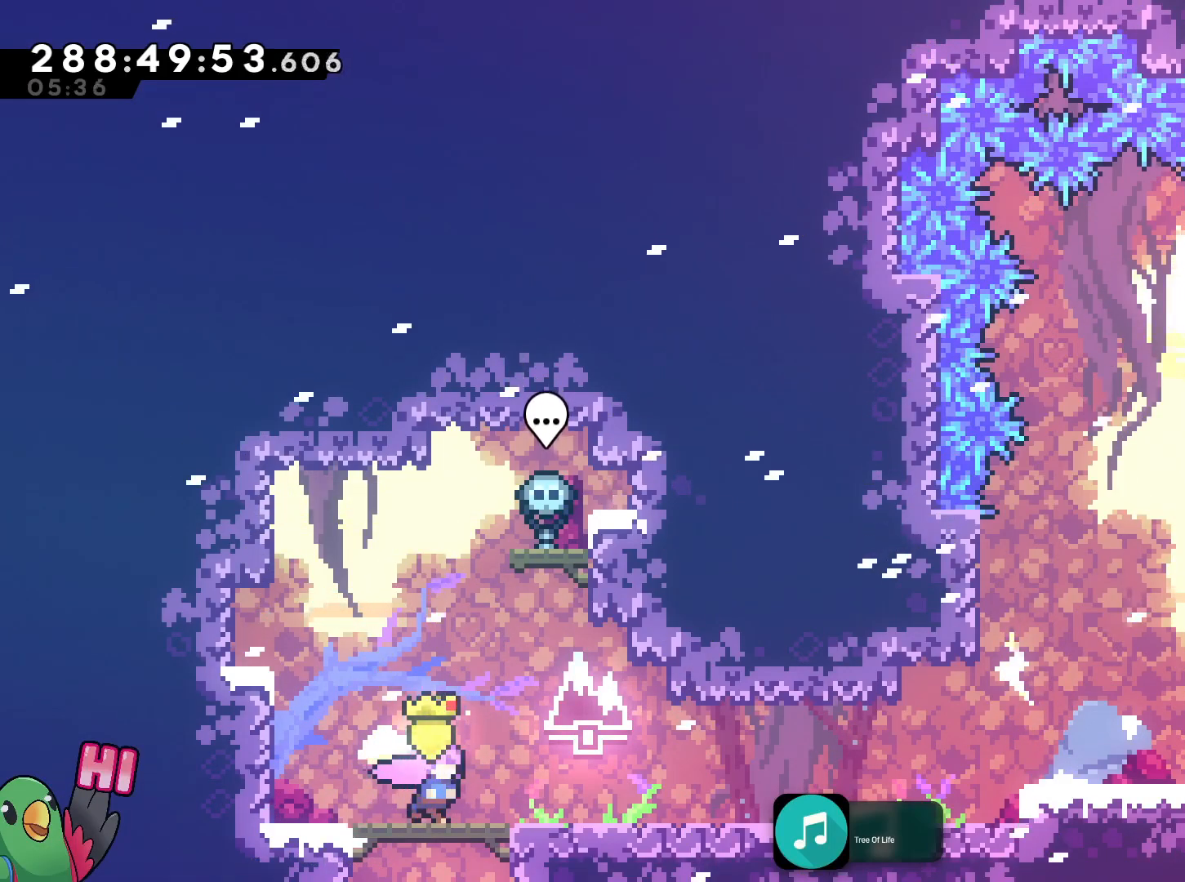
{"buttons": [], "left_stick": "center", "right_stick": "center", "events": [[66, "B", "down"], [66, "Y", "down"], [166, "Y", "up"], [217, "B", "up"], [250, "L2", "up"], [300, "left_stick", "center"]]}